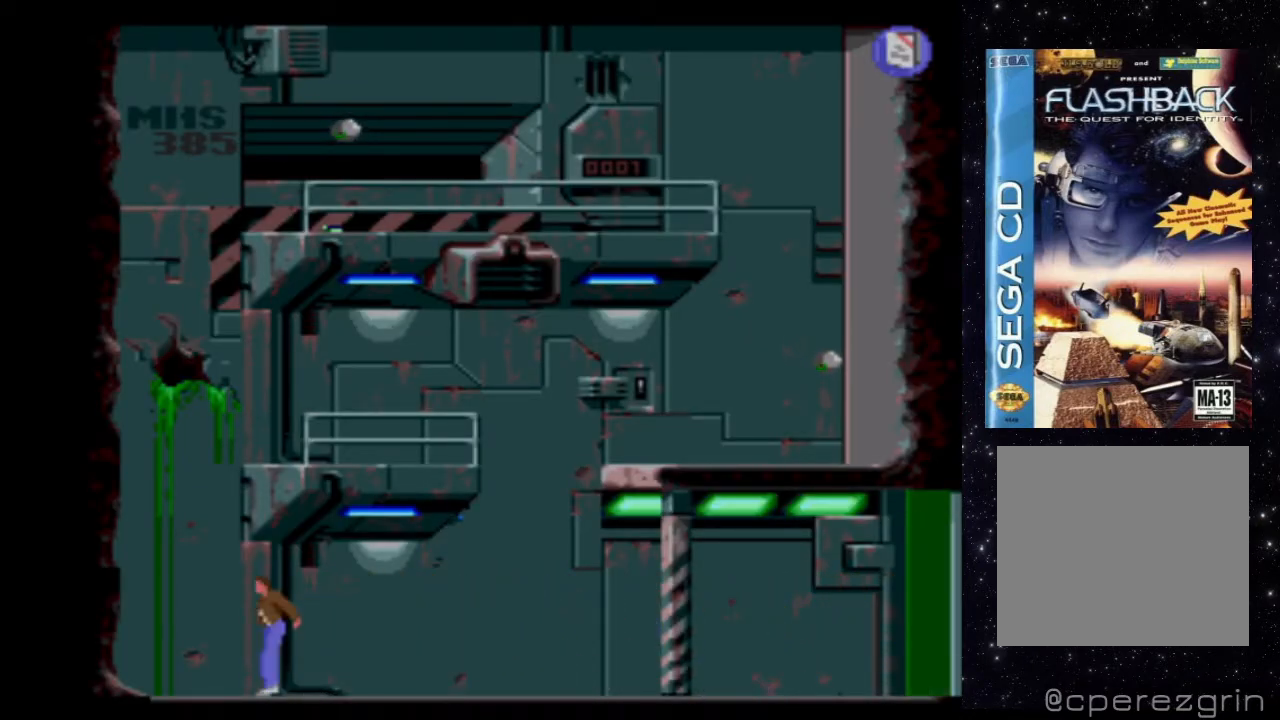
Gameplay with a controller (Xbox layout); each line is a JSON object with the inputs held at the frame after it. "events" lists button and stick changes between this image and that frame as [ms after this image, input, new state], when the widget could be followed in between. Not read: L3 R3 left_stick right_stick.
{"buttons": ["DPAD_UP", "DPAD_RIGHT"], "events": [[420, "DPAD_RIGHT", "down"], [440, "DPAD_UP", "down"]]}
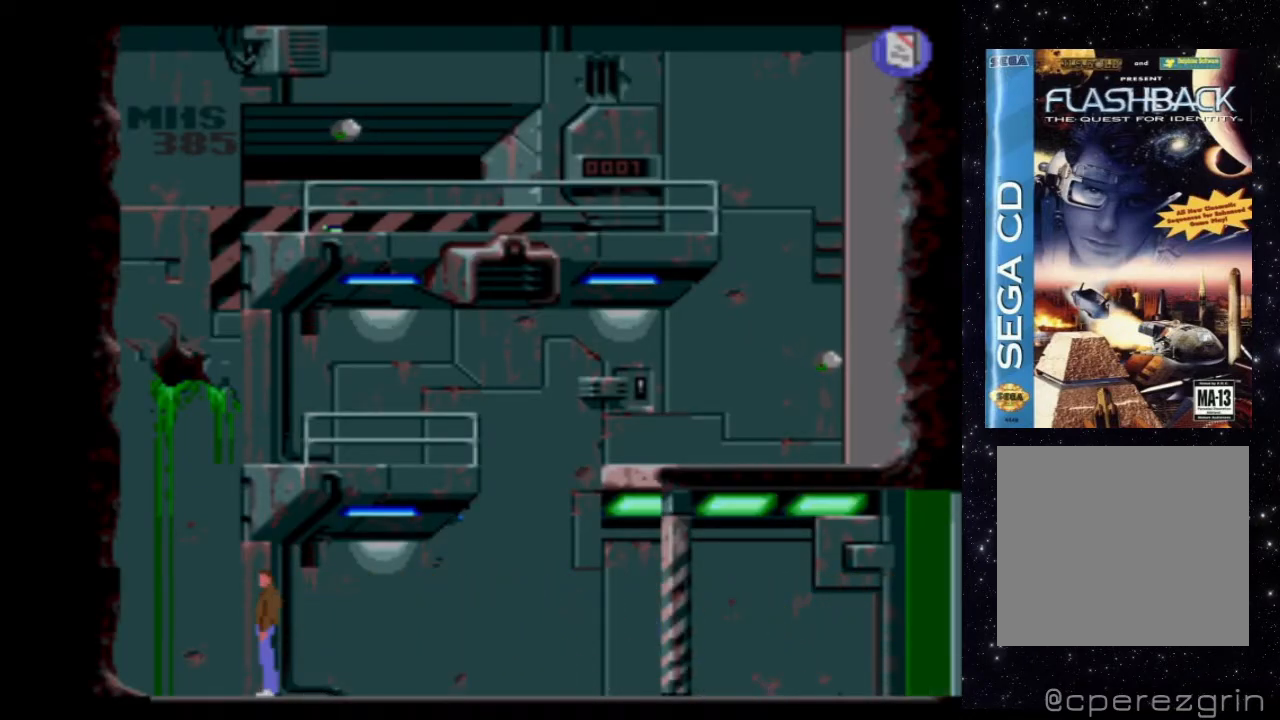
{"buttons": ["DPAD_UP"], "events": [[20, "DPAD_UP", "up"], [60, "DPAD_RIGHT", "up"], [500, "DPAD_UP", "down"]]}
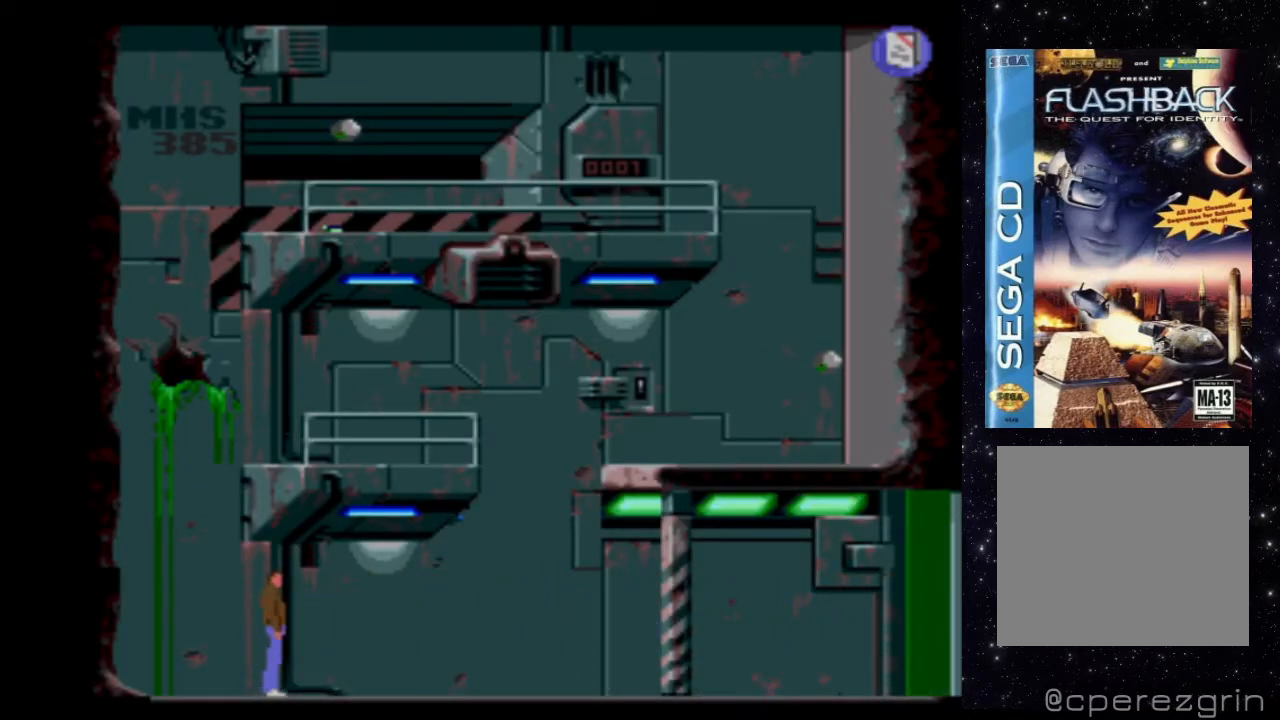
{"buttons": ["DPAD_UP"], "events": []}
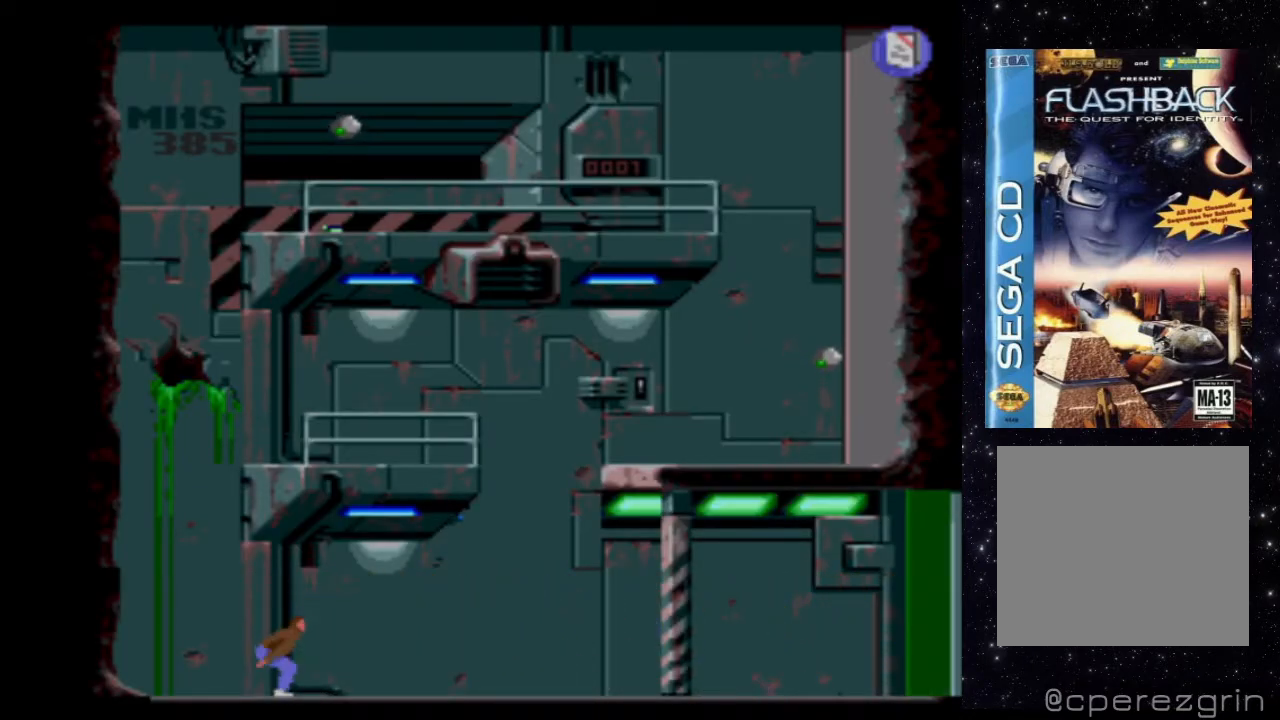
{"buttons": ["DPAD_UP"], "events": []}
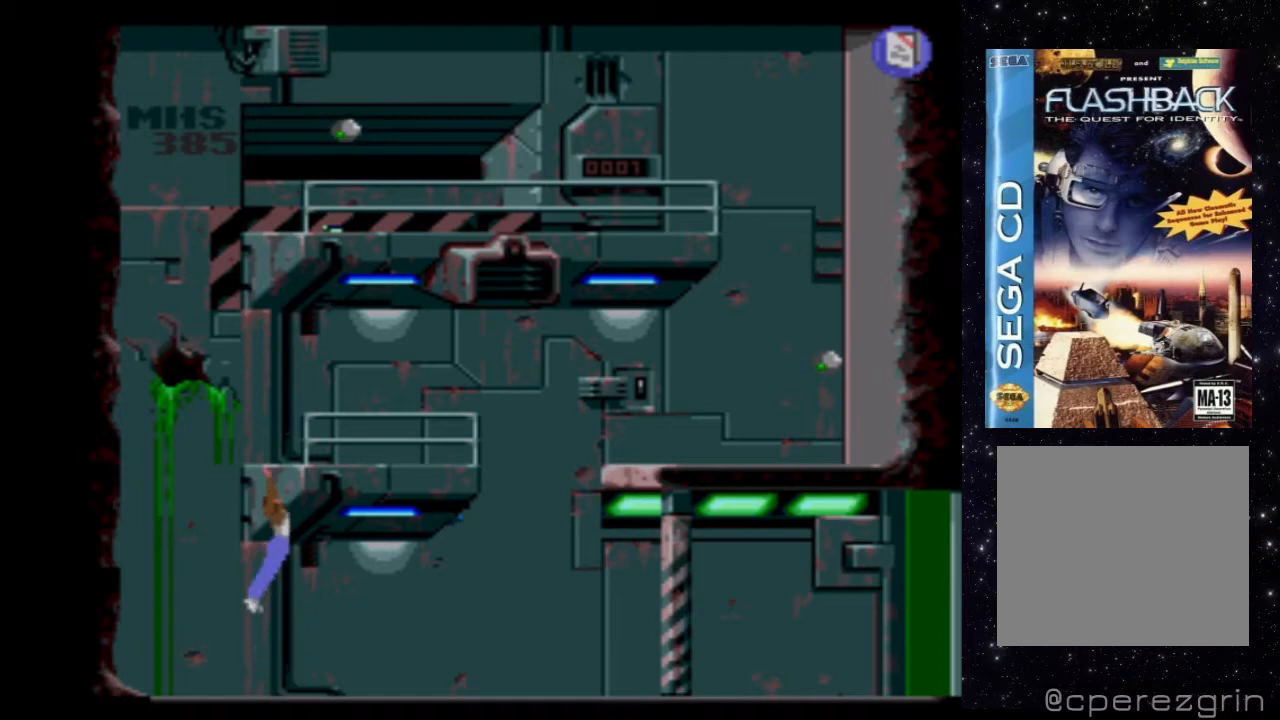
{"buttons": [], "events": [[500, "DPAD_UP", "up"]]}
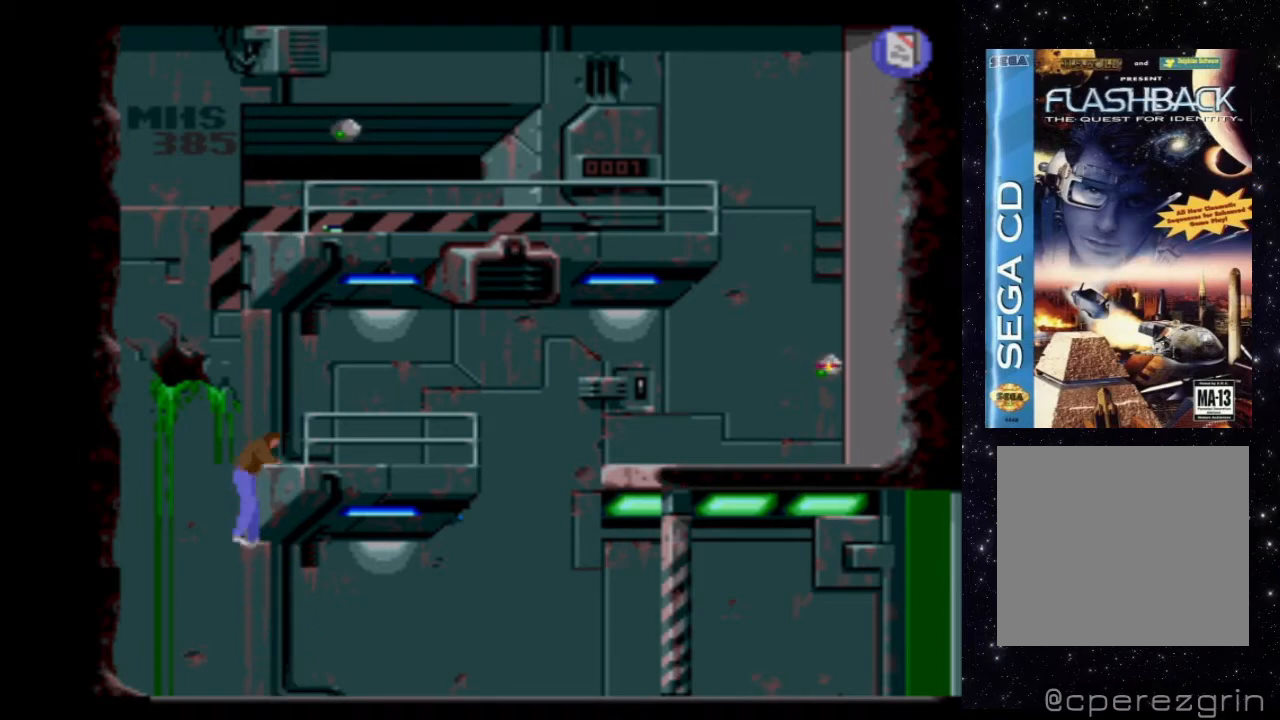
{"buttons": [], "events": []}
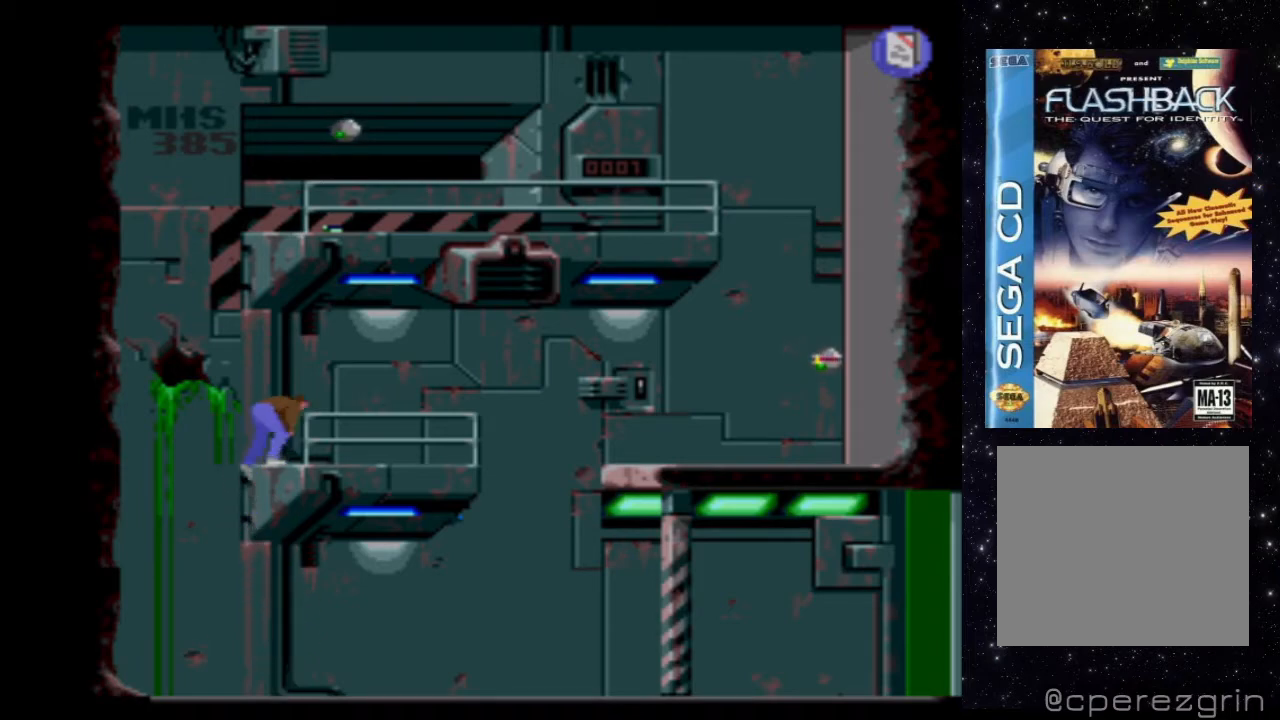
{"buttons": [], "events": [[280, "B", "down"], [500, "B", "up"]]}
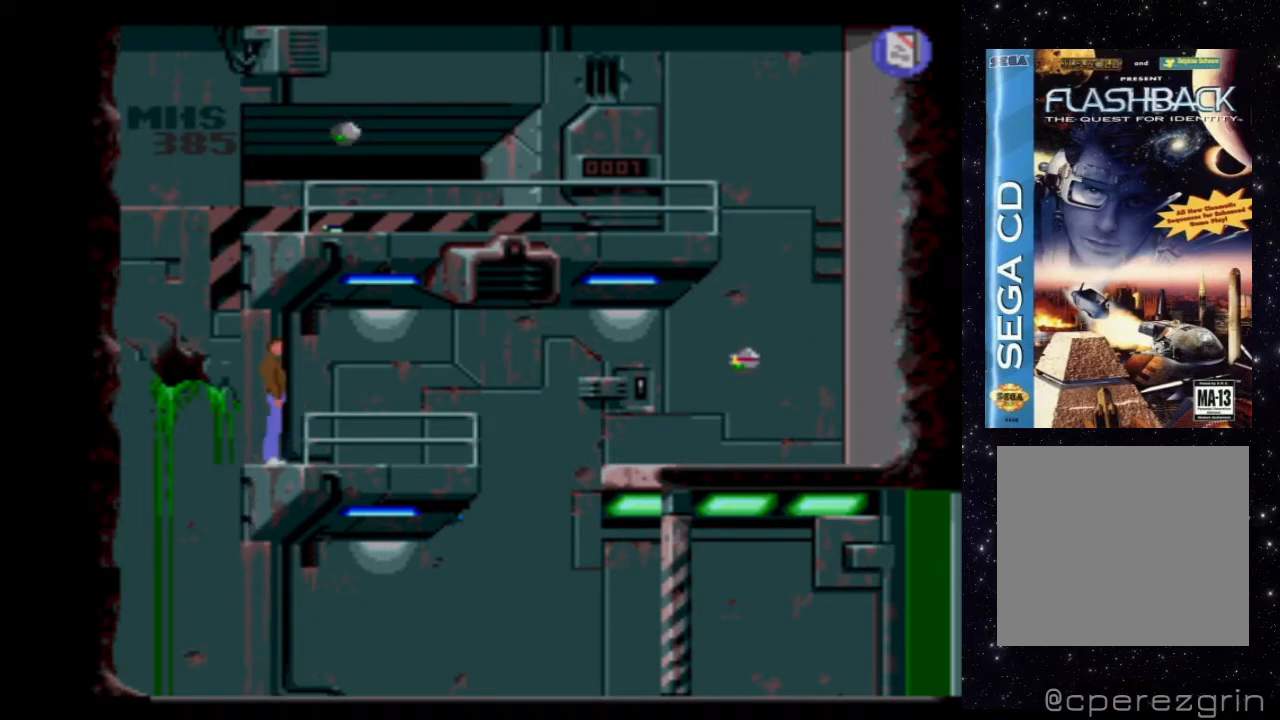
{"buttons": [], "events": [[280, "X", "down"], [480, "X", "up"]]}
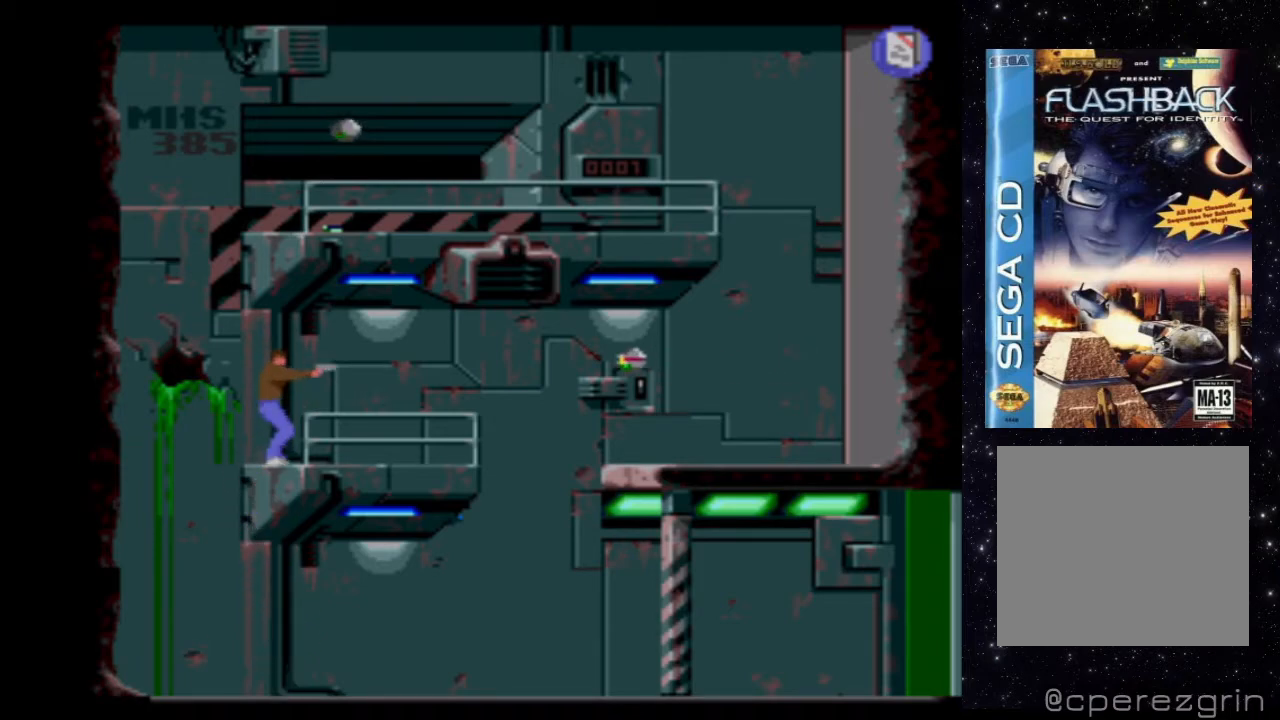
{"buttons": ["X"], "events": [[40, "X", "down"], [200, "X", "up"], [260, "X", "down"], [380, "X", "up"], [460, "X", "down"]]}
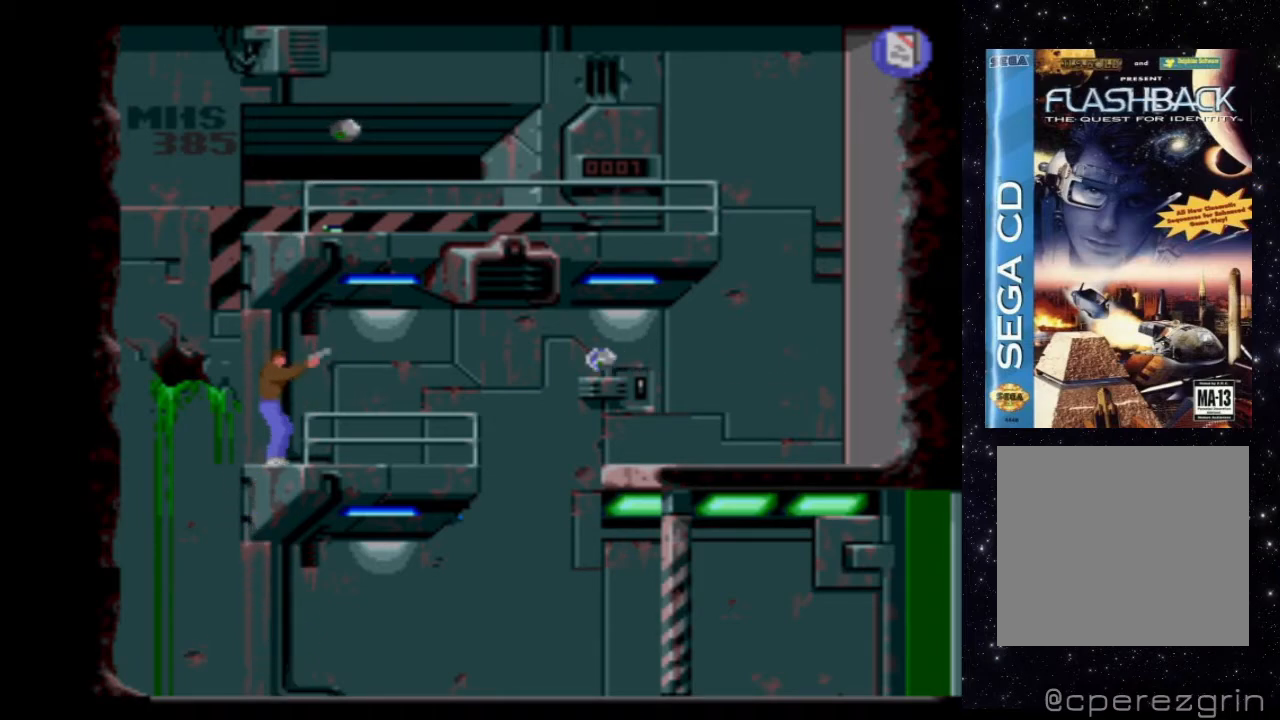
{"buttons": ["X"], "events": [[60, "X", "up"], [140, "X", "down"]]}
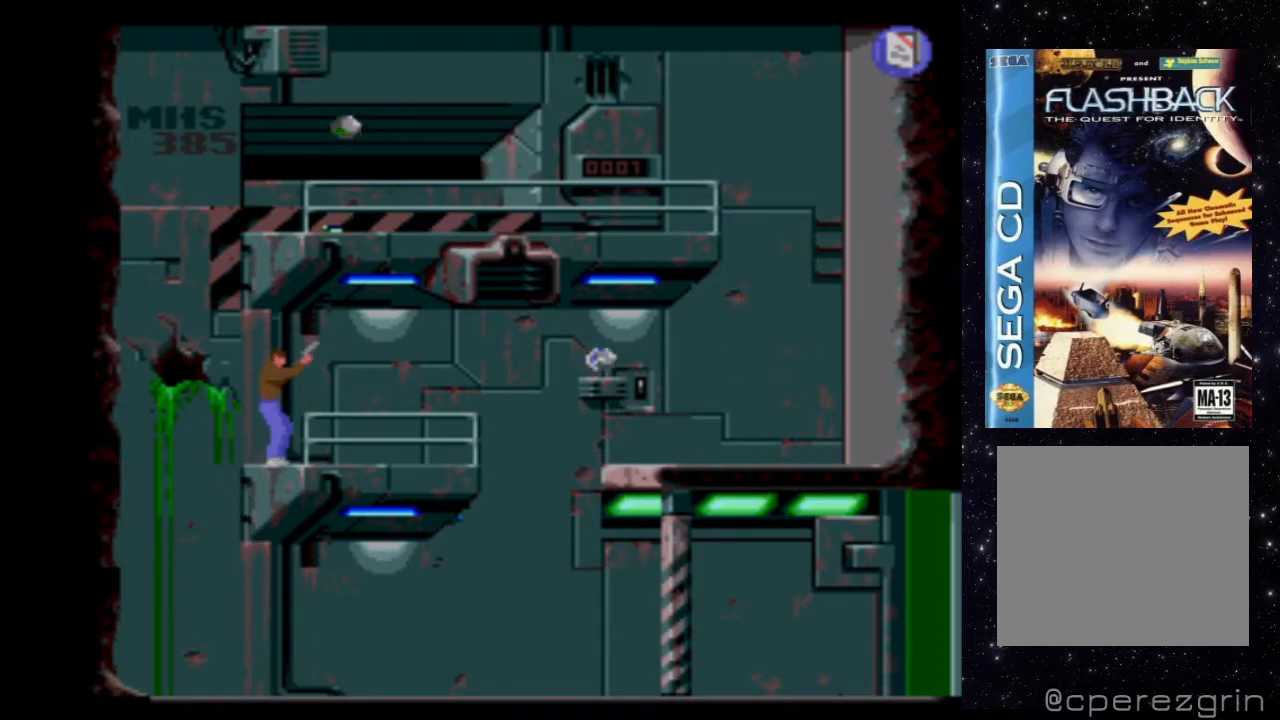
{"buttons": ["X"], "events": []}
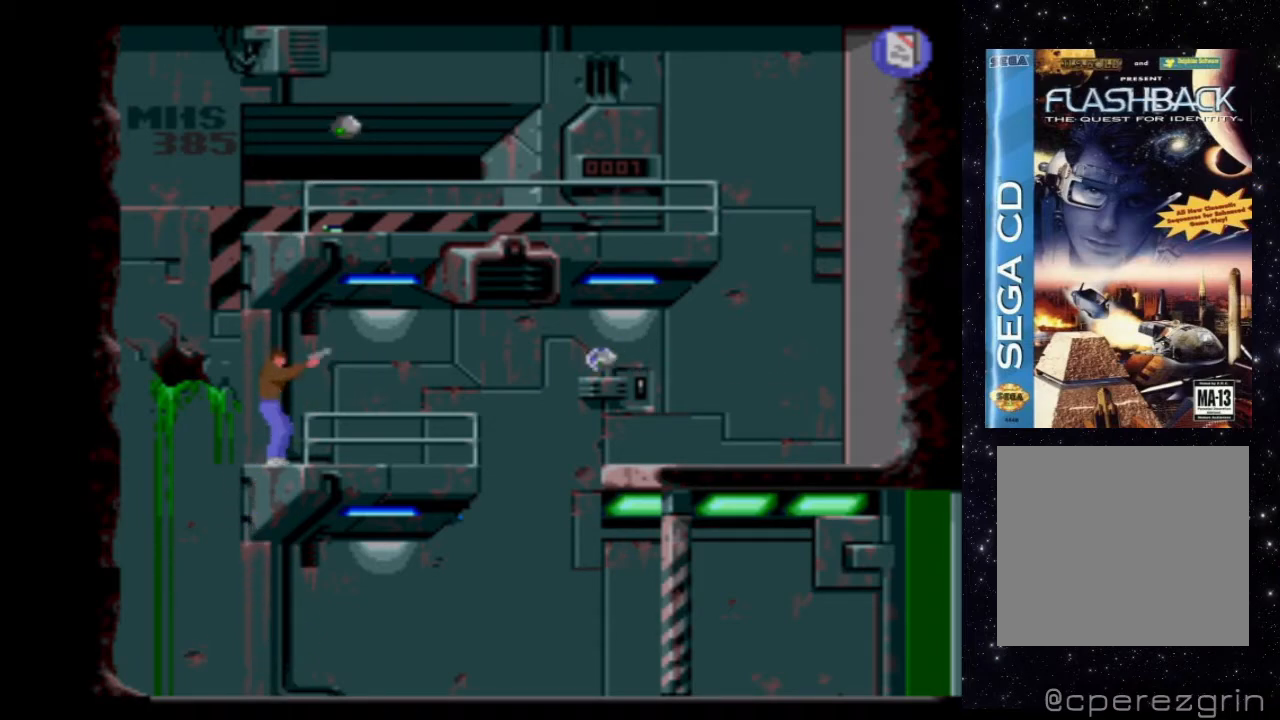
{"buttons": ["X"], "events": []}
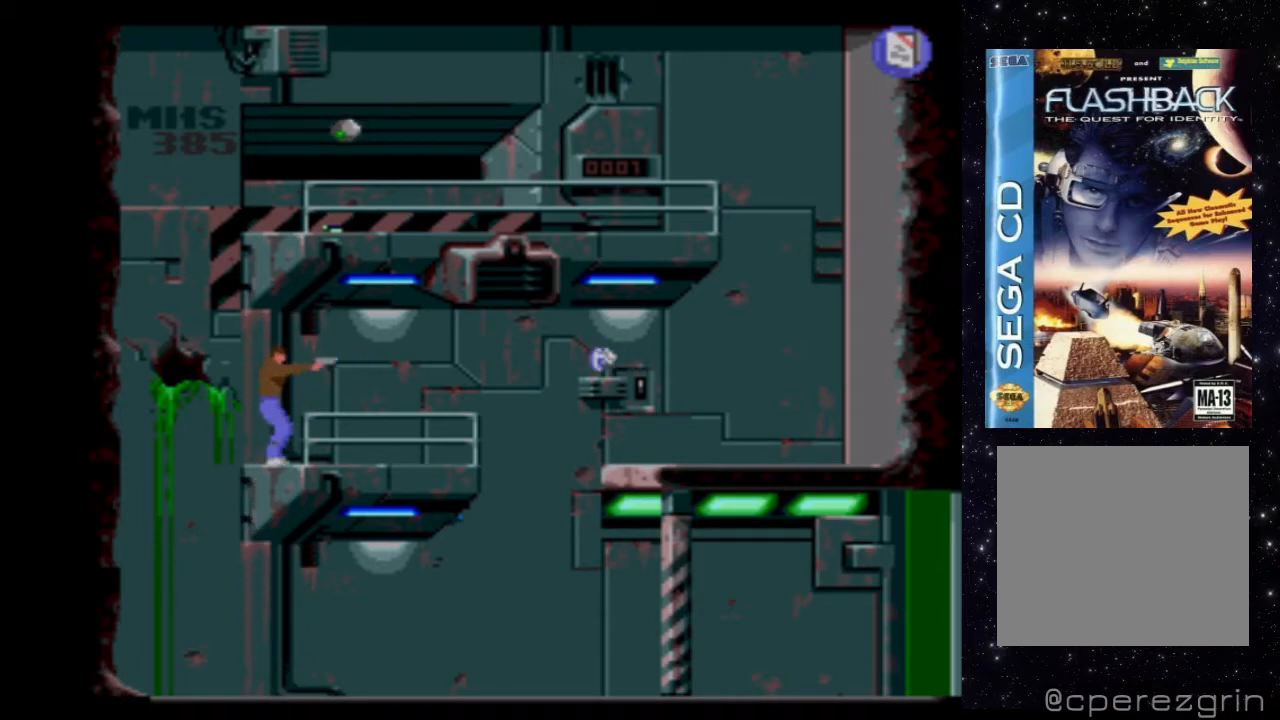
{"buttons": ["X"], "events": []}
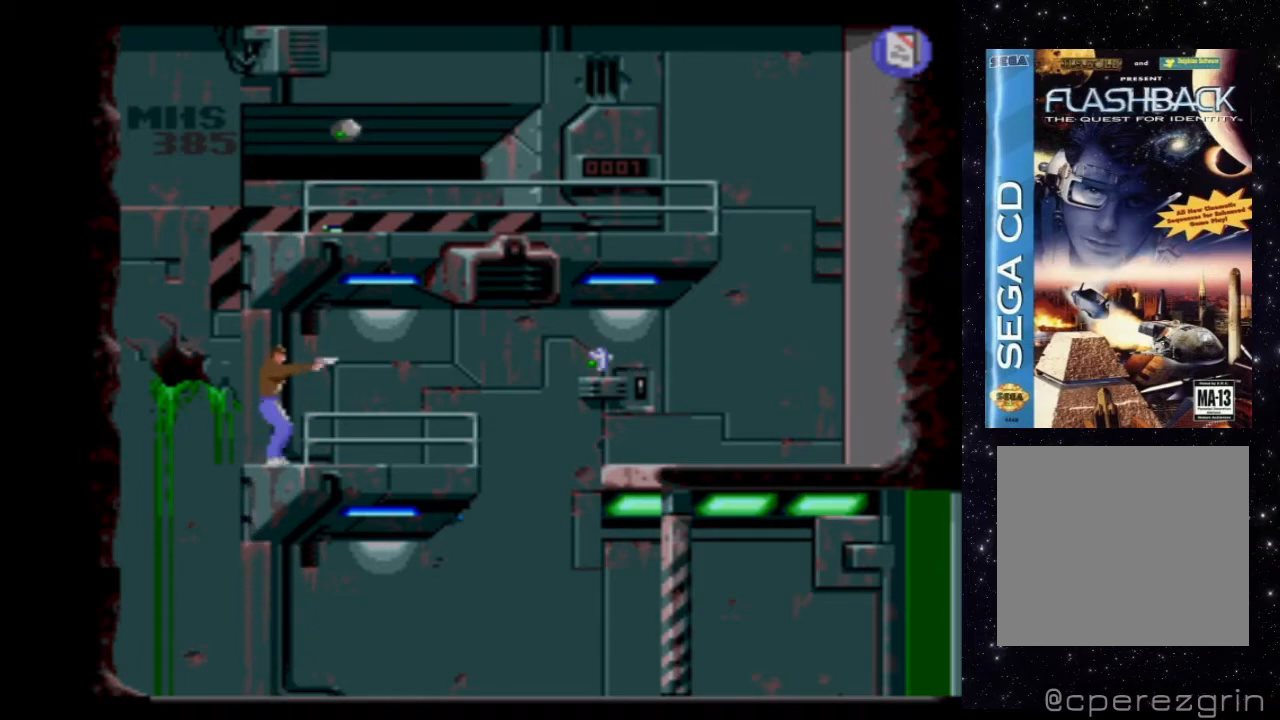
{"buttons": ["X"], "events": []}
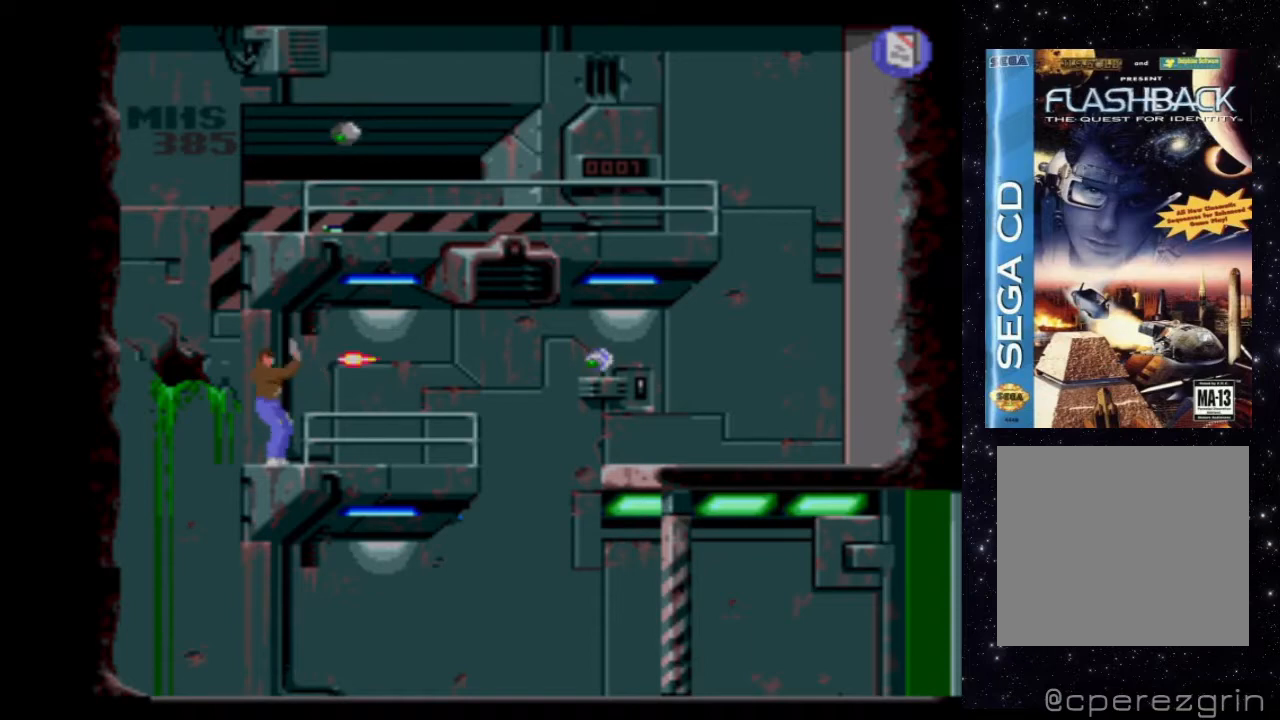
{"buttons": ["X"], "events": []}
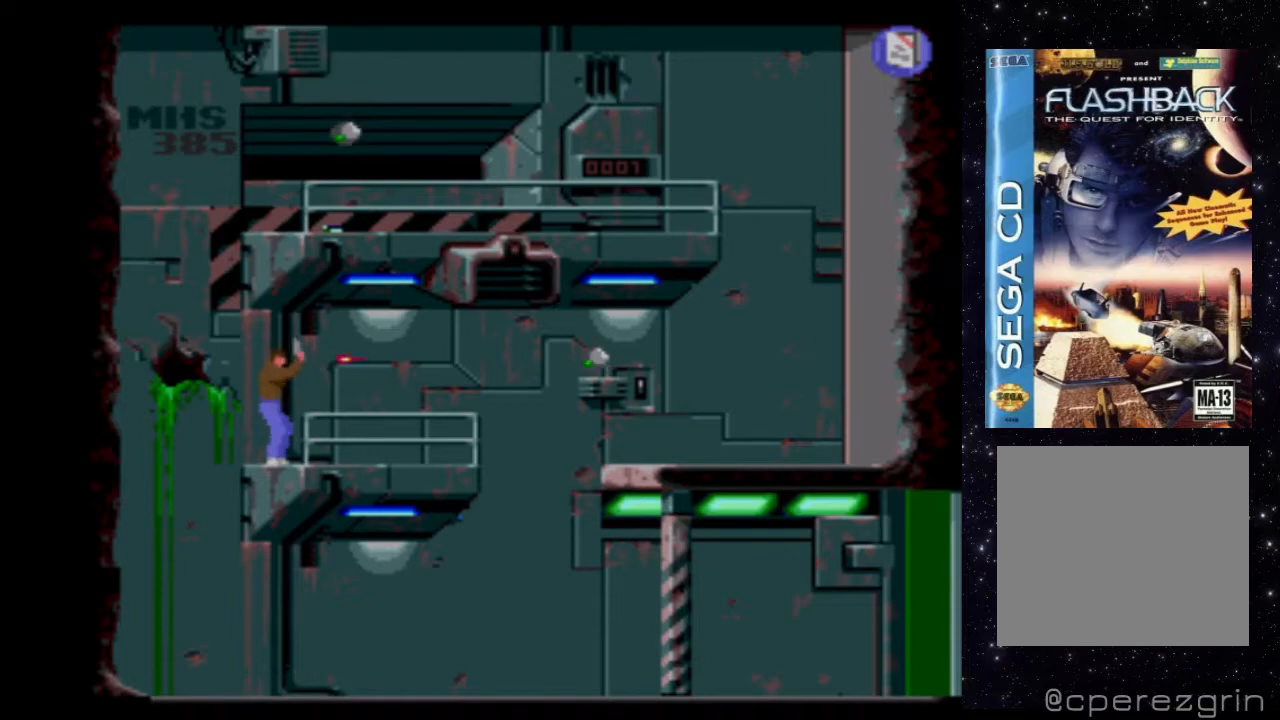
{"buttons": ["X"], "events": []}
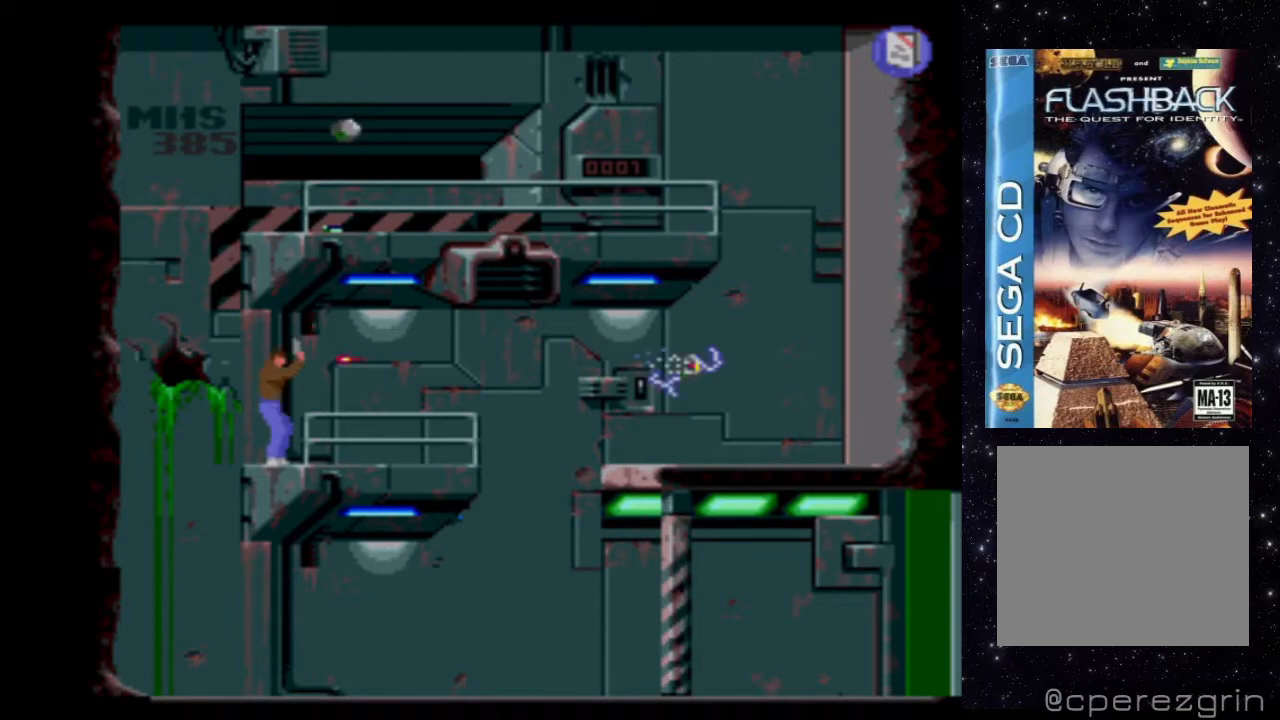
{"buttons": [], "events": [[260, "X", "up"]]}
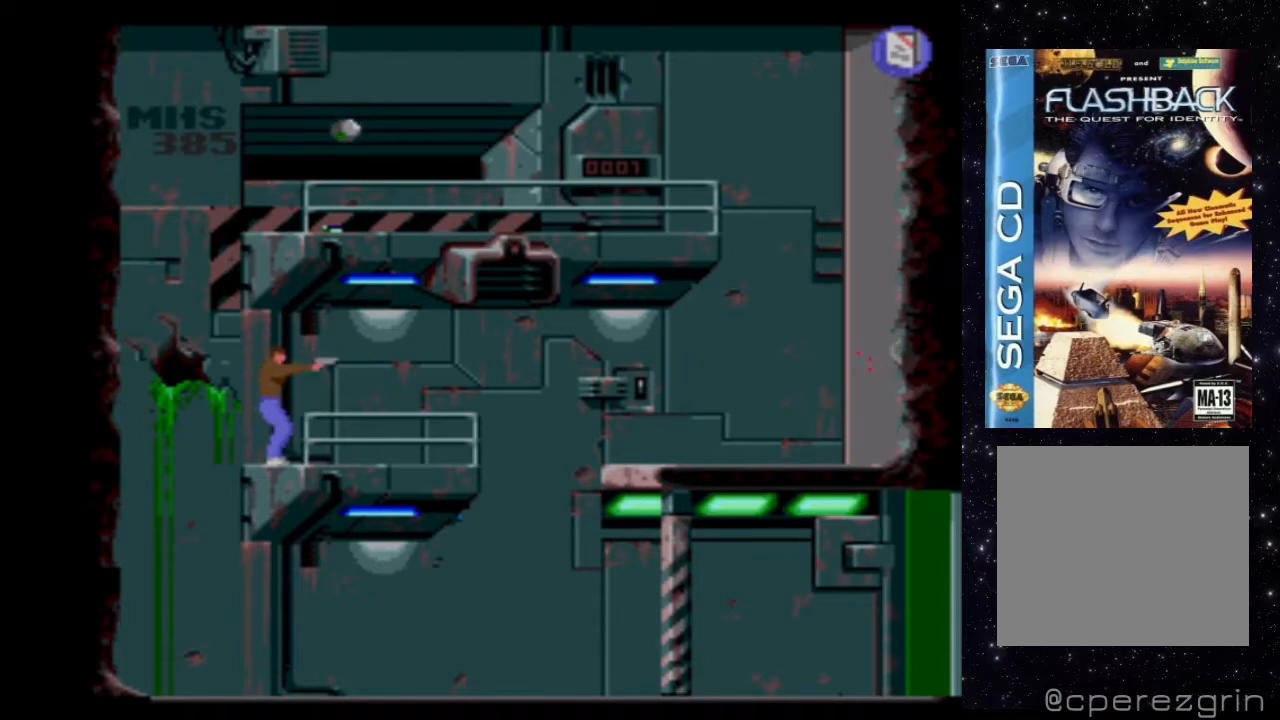
{"buttons": [], "events": [[220, "B", "down"], [420, "B", "up"]]}
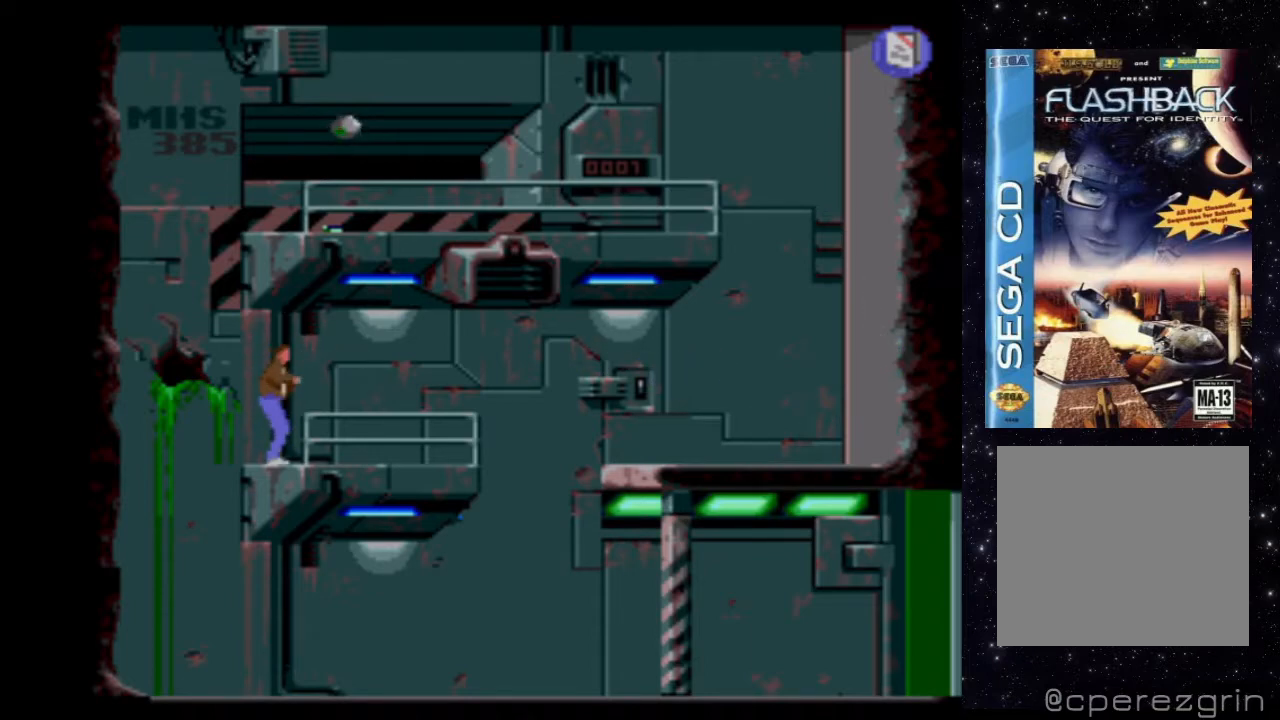
{"buttons": [], "events": []}
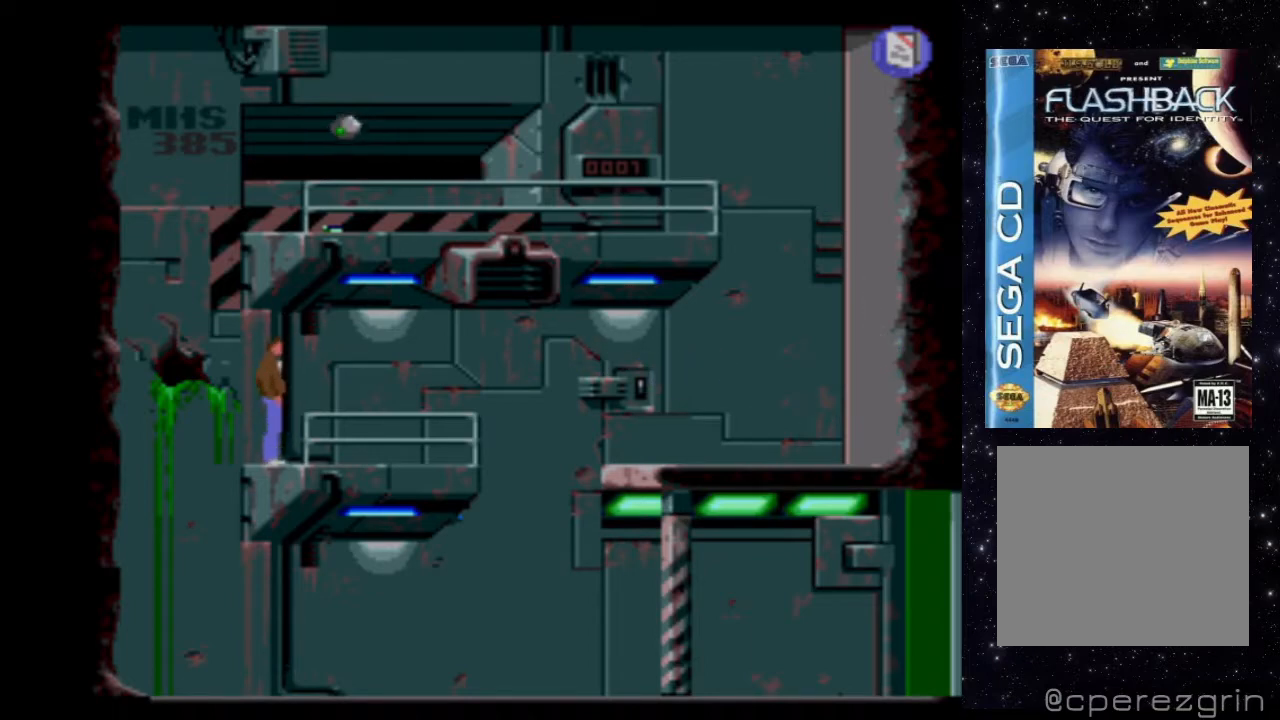
{"buttons": ["DPAD_RIGHT"], "events": [[40, "DPAD_RIGHT", "down"]]}
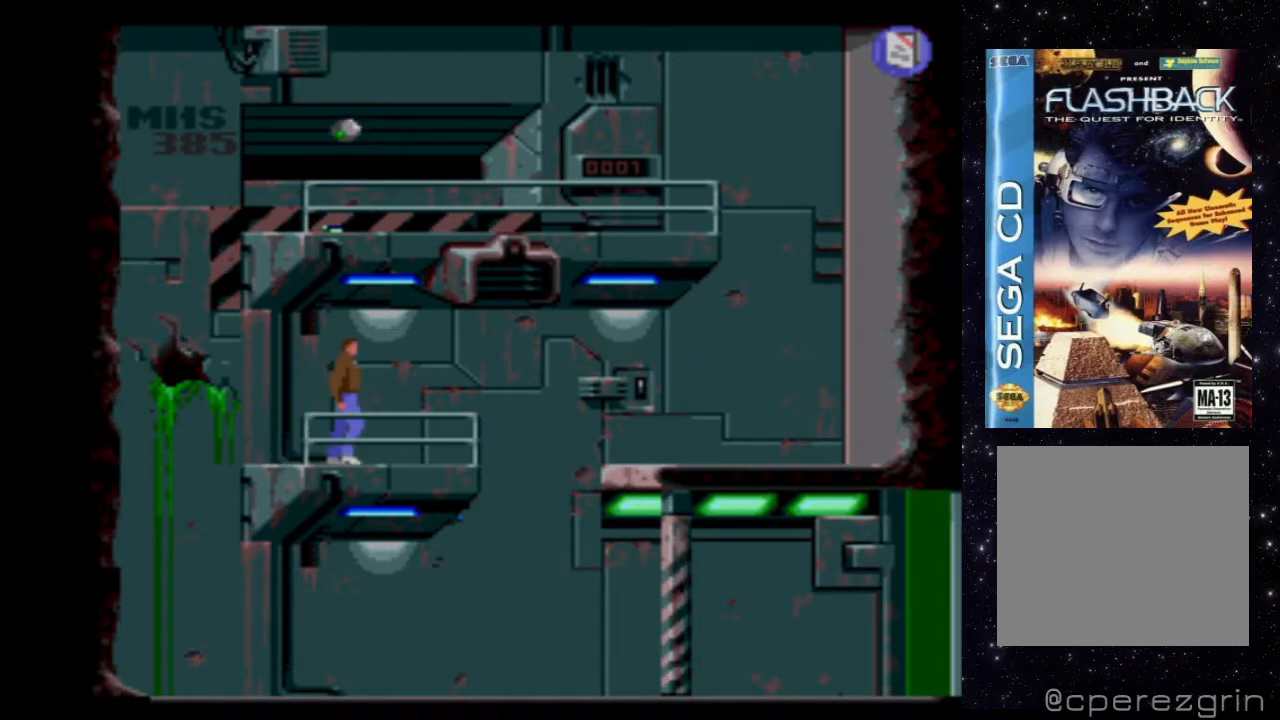
{"buttons": ["DPAD_RIGHT"], "events": []}
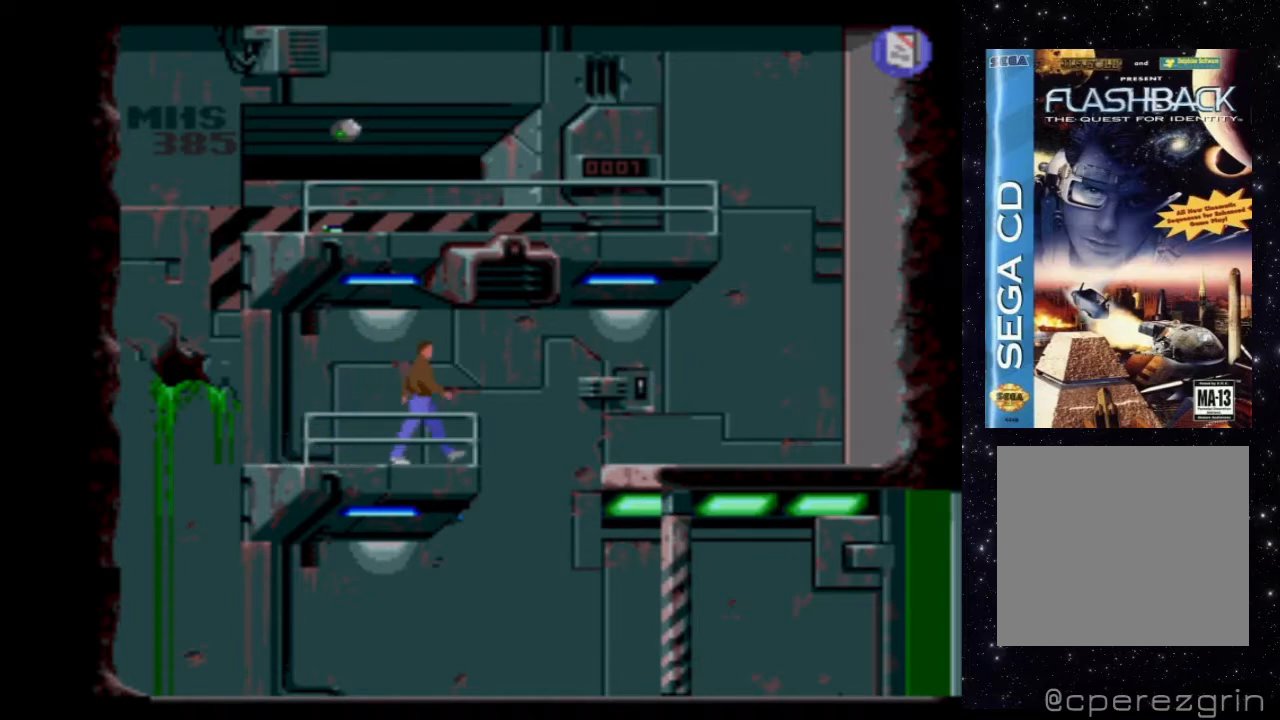
{"buttons": ["X", "DPAD_UP"], "events": [[160, "DPAD_RIGHT", "up"], [260, "X", "down"], [500, "DPAD_UP", "down"]]}
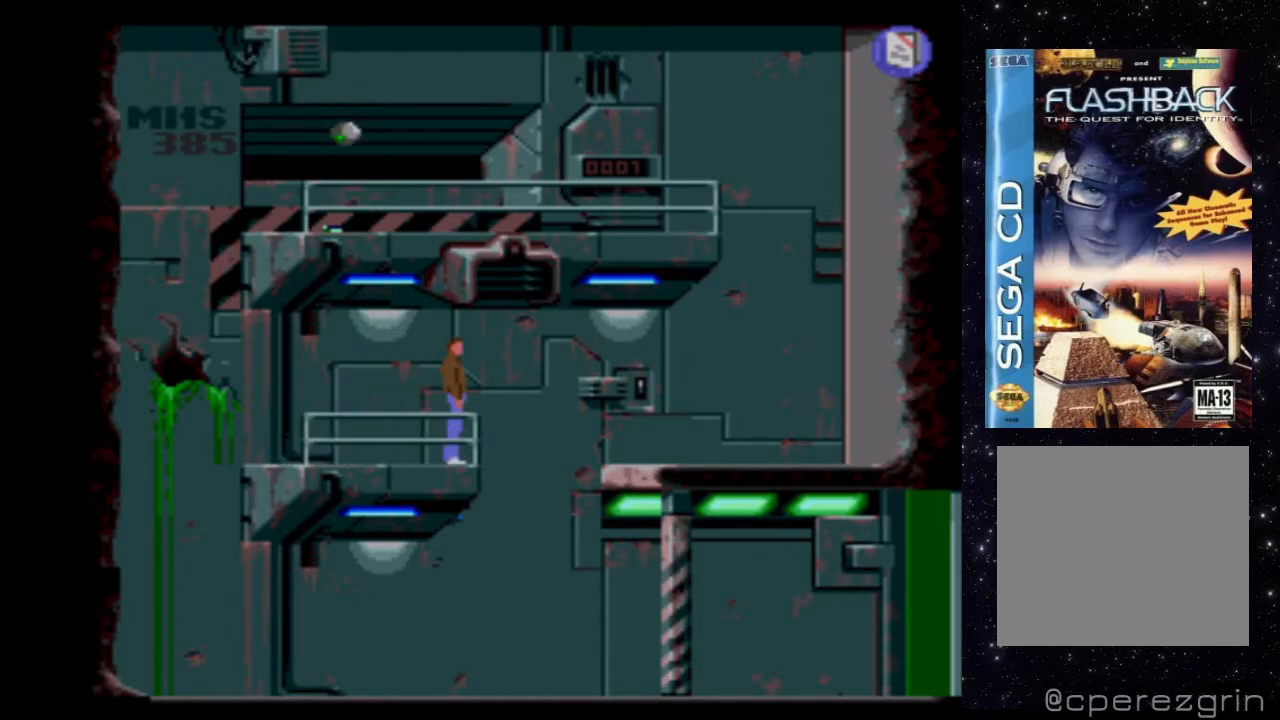
{"buttons": ["X", "DPAD_UP"], "events": []}
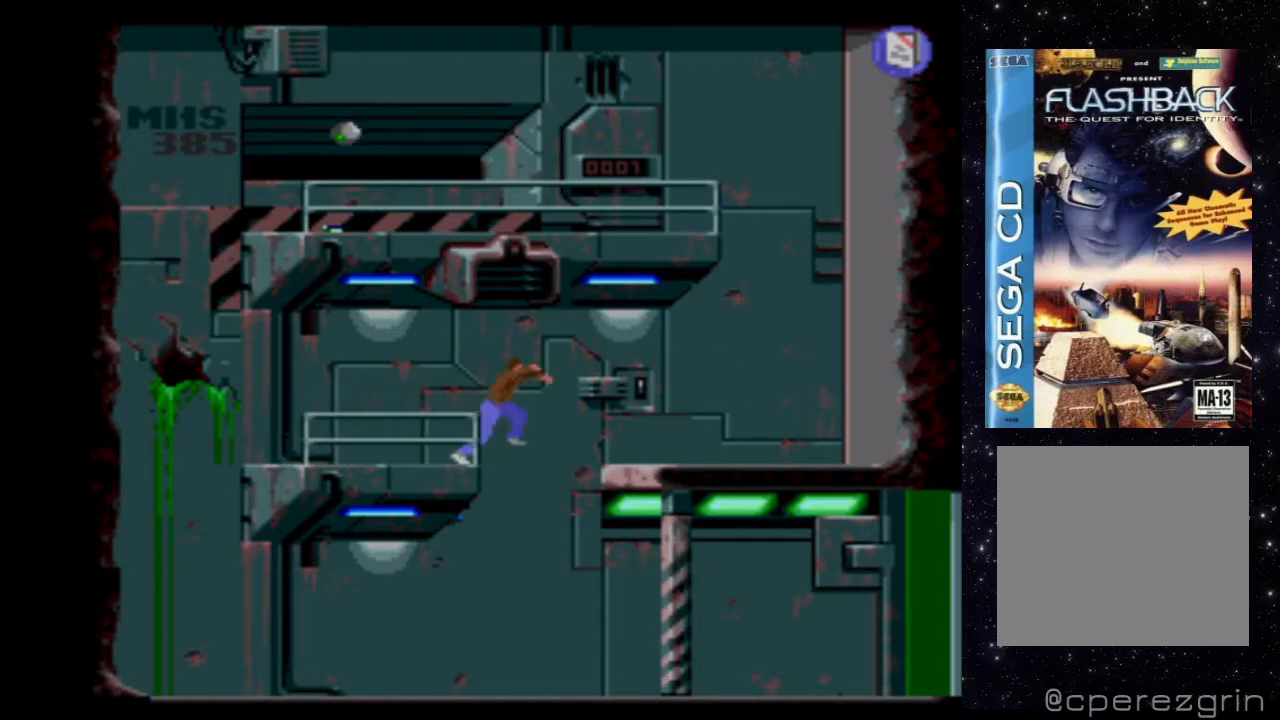
{"buttons": [], "events": [[220, "DPAD_UP", "up"], [240, "X", "up"]]}
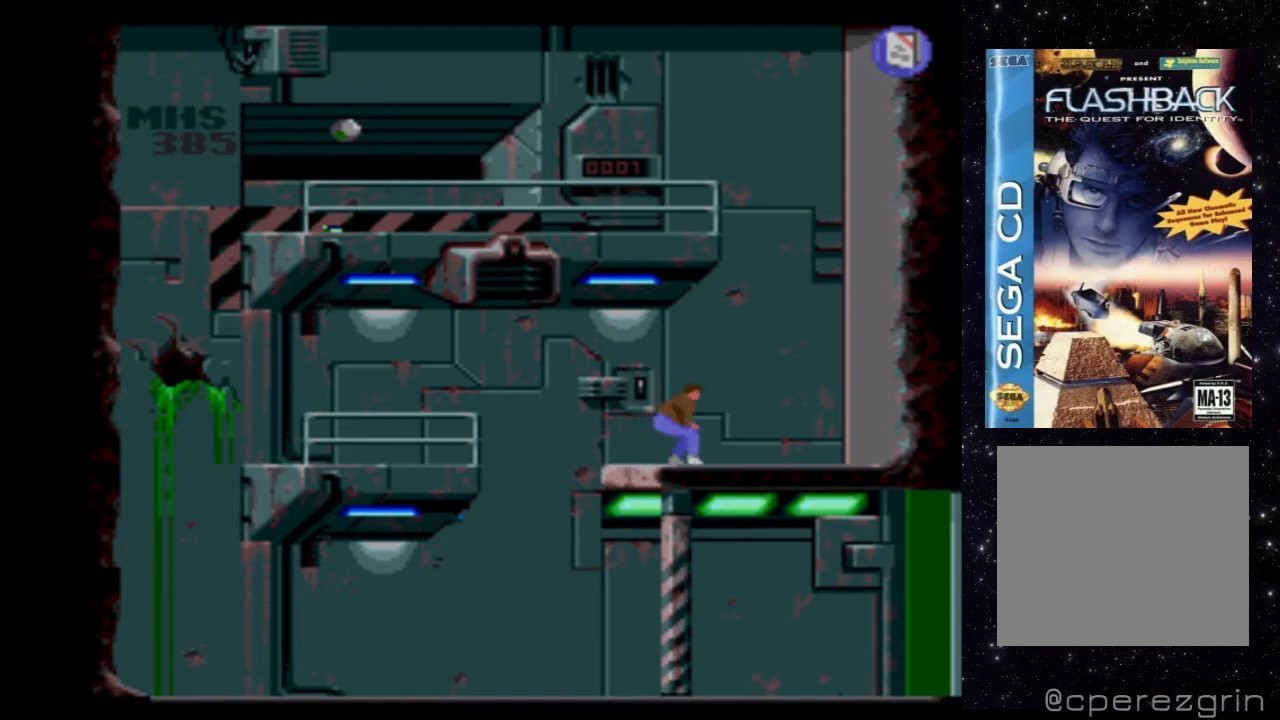
{"buttons": ["DPAD_LEFT"], "events": [[420, "DPAD_LEFT", "down"]]}
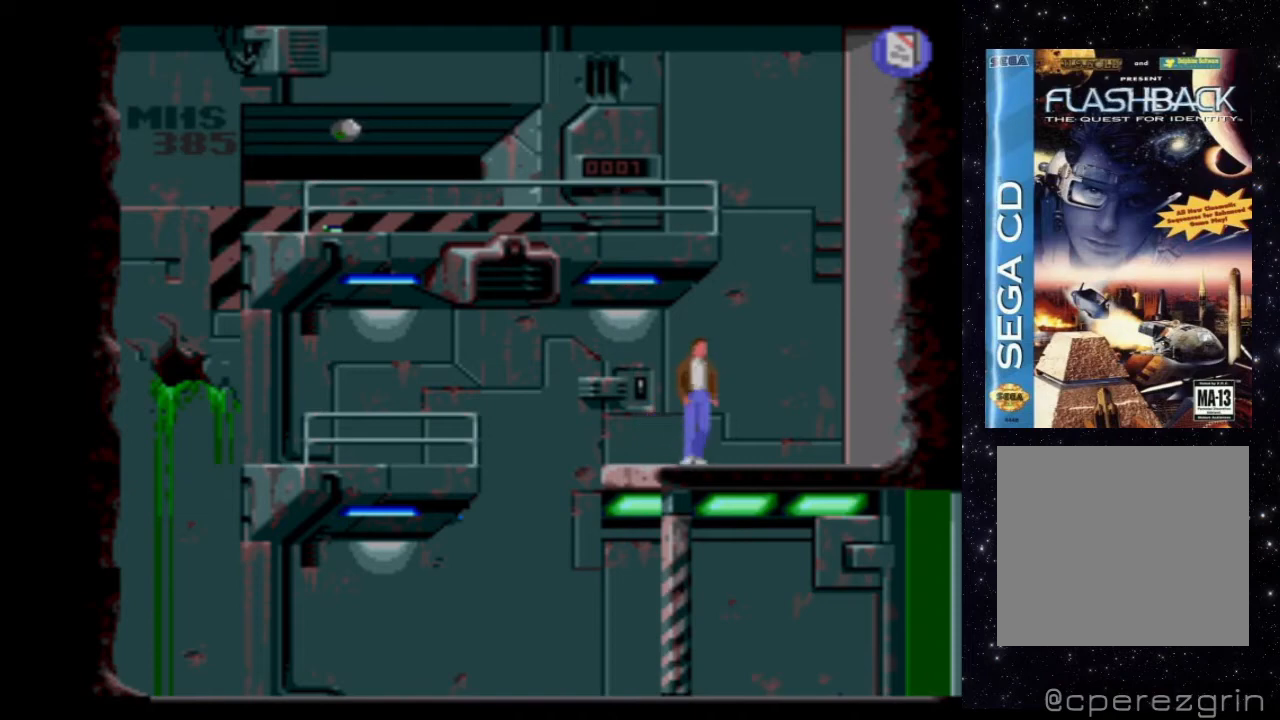
{"buttons": ["DPAD_UP"], "events": [[40, "DPAD_LEFT", "up"], [300, "DPAD_UP", "down"]]}
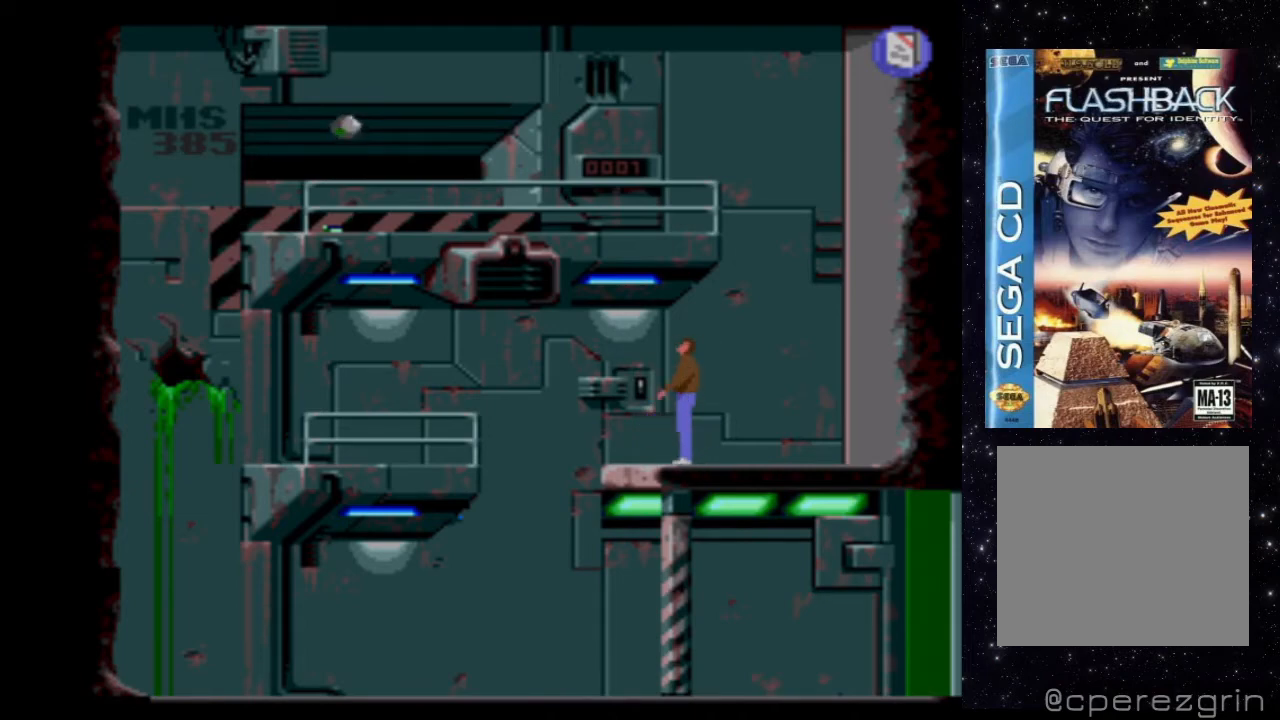
{"buttons": ["DPAD_UP"], "events": []}
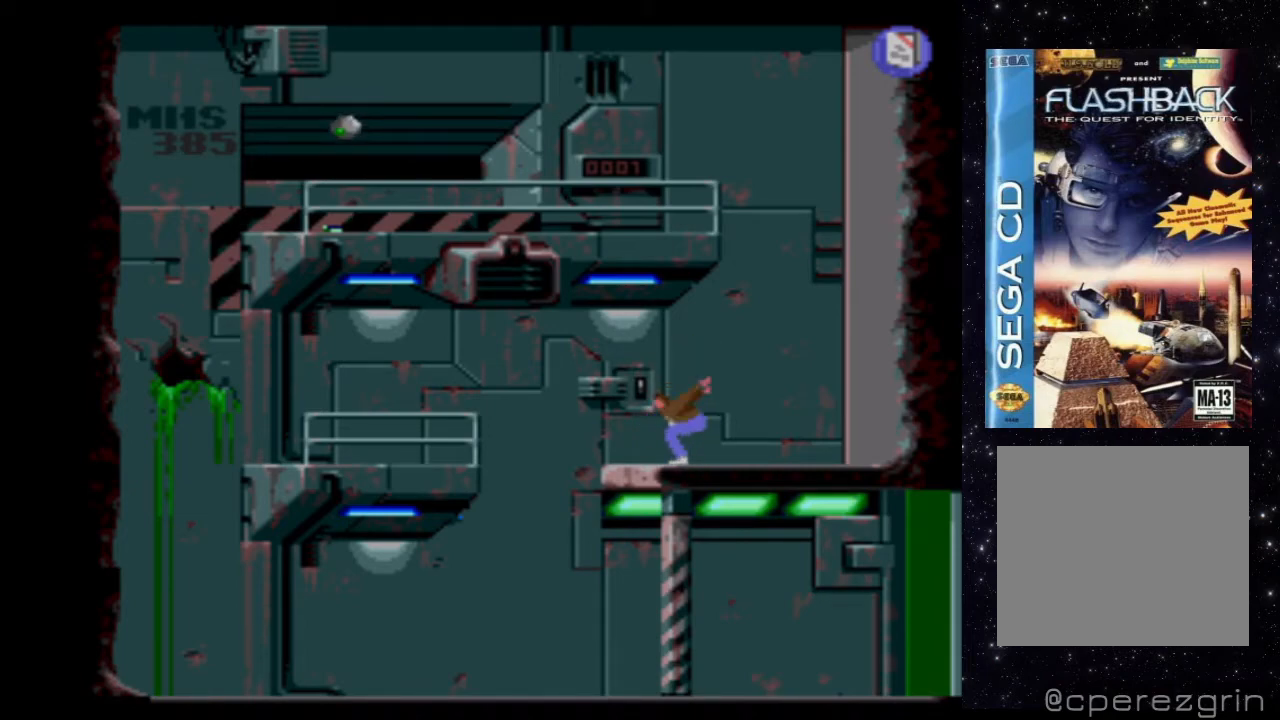
{"buttons": ["DPAD_UP"], "events": []}